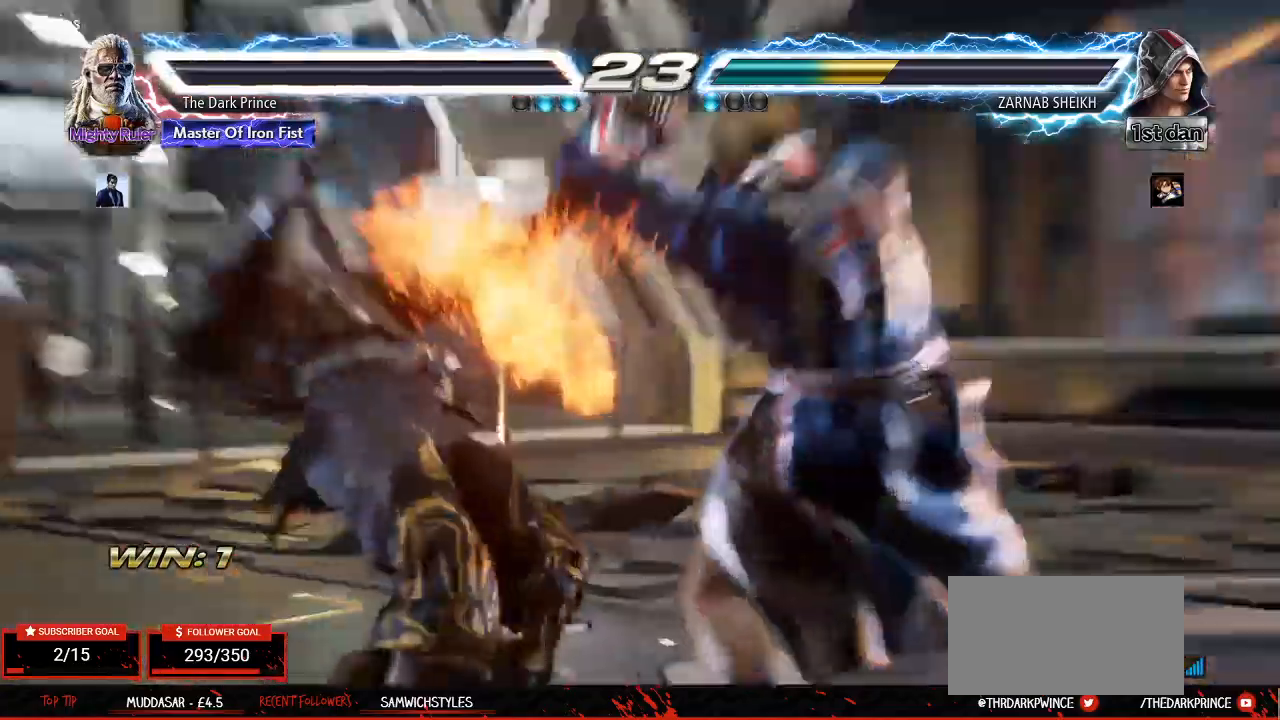
Gameplay with a controller (arcade stick); each line is a JSON object with the inputs held at the frame after it. "events" lists button and stick changes between this image and that frame as [ms after this image, input, new state], when the widget could be followed in between. Not read: L3 R3.
{"buttons": [], "left_stick": "center", "events": [[300, "left_stick", "center"]]}
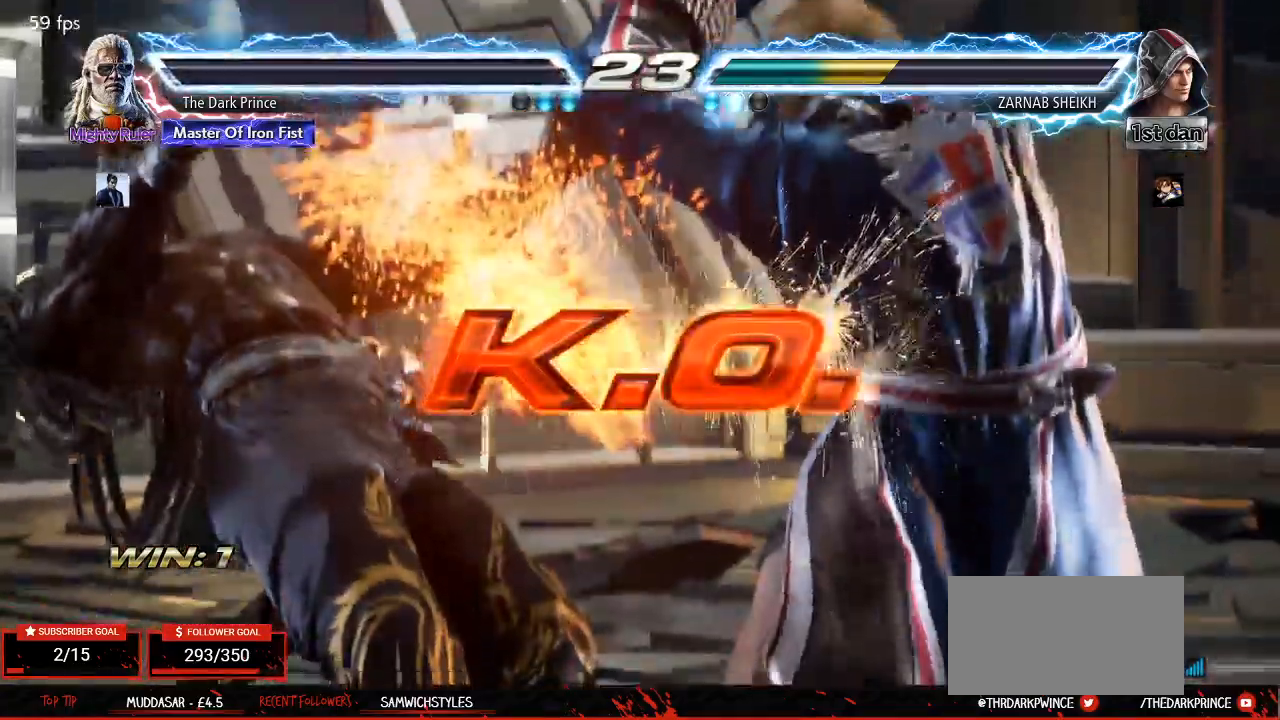
{"buttons": [], "left_stick": "center", "events": []}
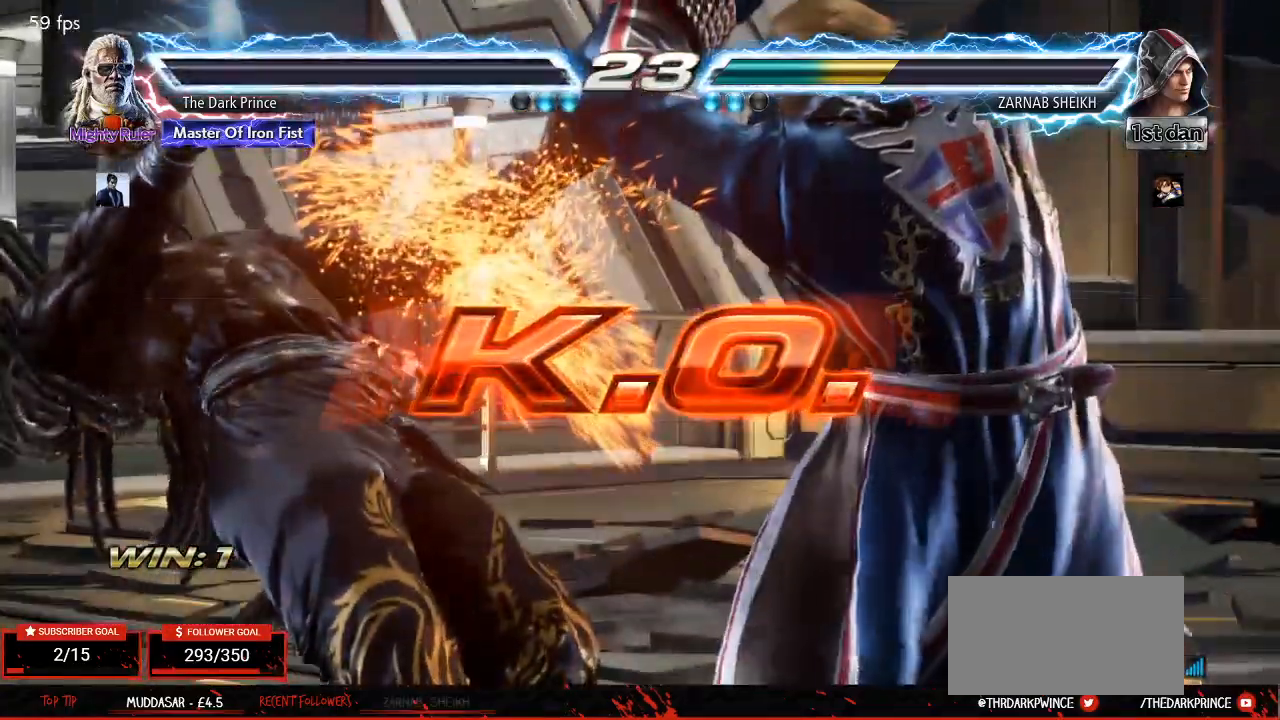
{"buttons": [], "left_stick": "center", "events": []}
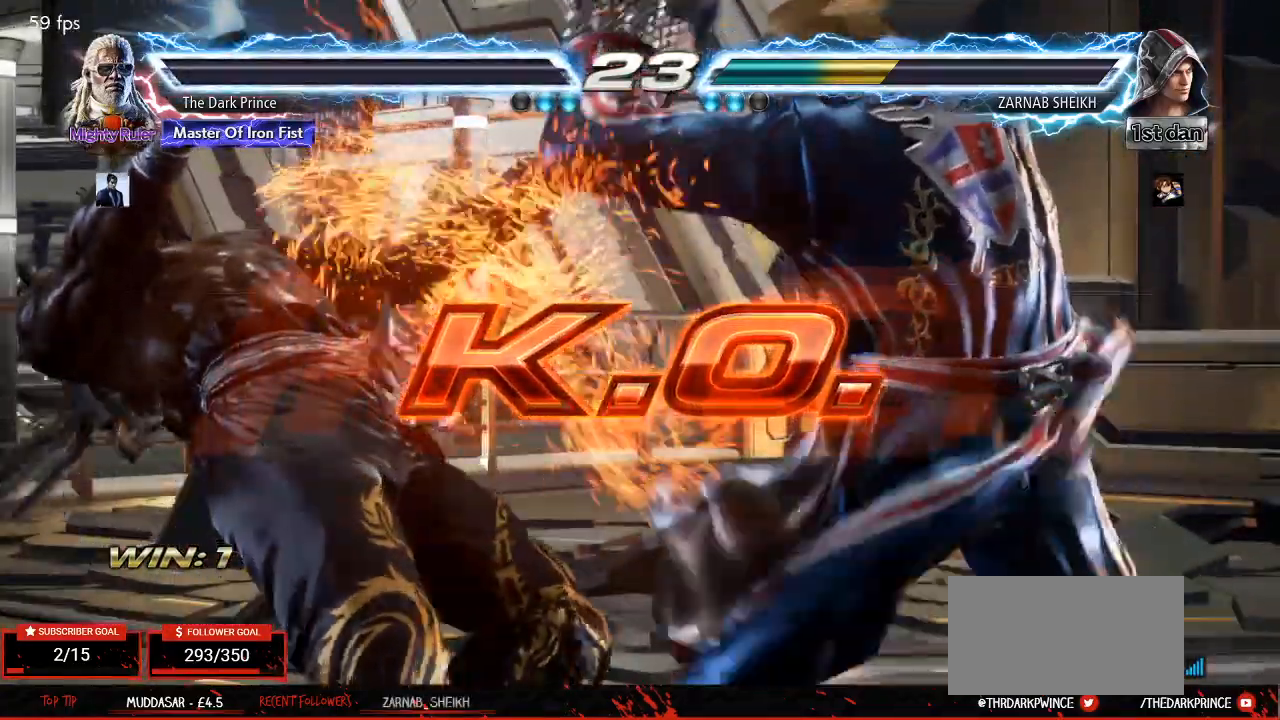
{"buttons": [], "left_stick": "center", "events": [[417, "START", "down"], [467, "START", "up"]]}
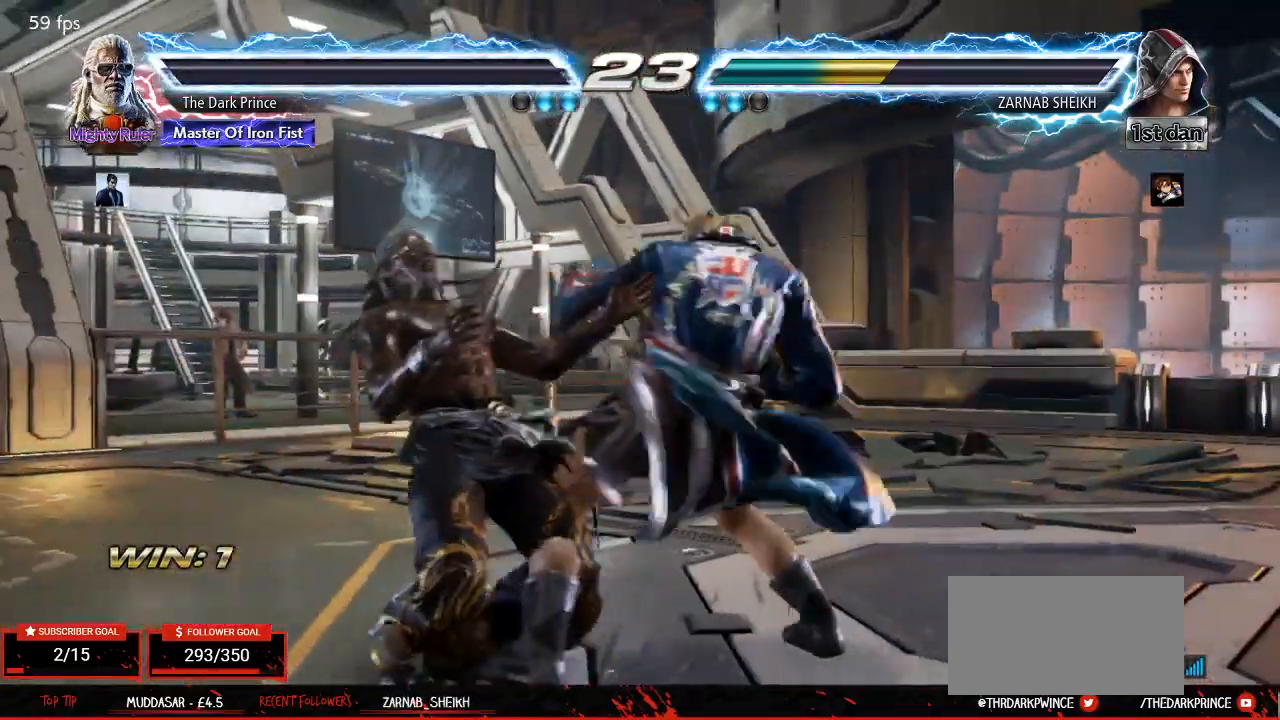
{"buttons": ["START"], "left_stick": "center", "events": [[67, "START", "down"], [133, "START", "up"], [217, "START", "down"], [283, "START", "up"], [367, "START", "down"], [417, "START", "up"], [500, "START", "down"]]}
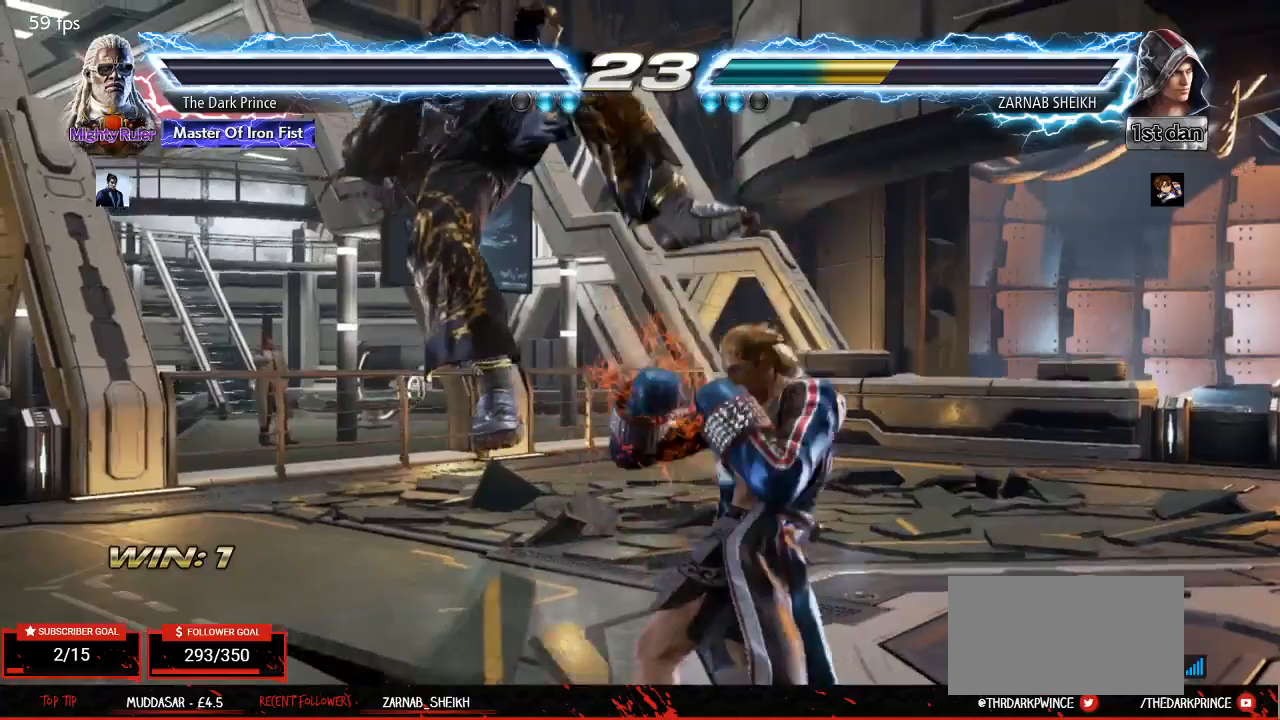
{"buttons": [], "left_stick": "center", "events": [[50, "START", "up"], [117, "START", "down"], [167, "START", "up"], [217, "START", "down"], [267, "START", "up"], [317, "START", "down"], [383, "START", "up"], [433, "START", "down"], [500, "START", "up"]]}
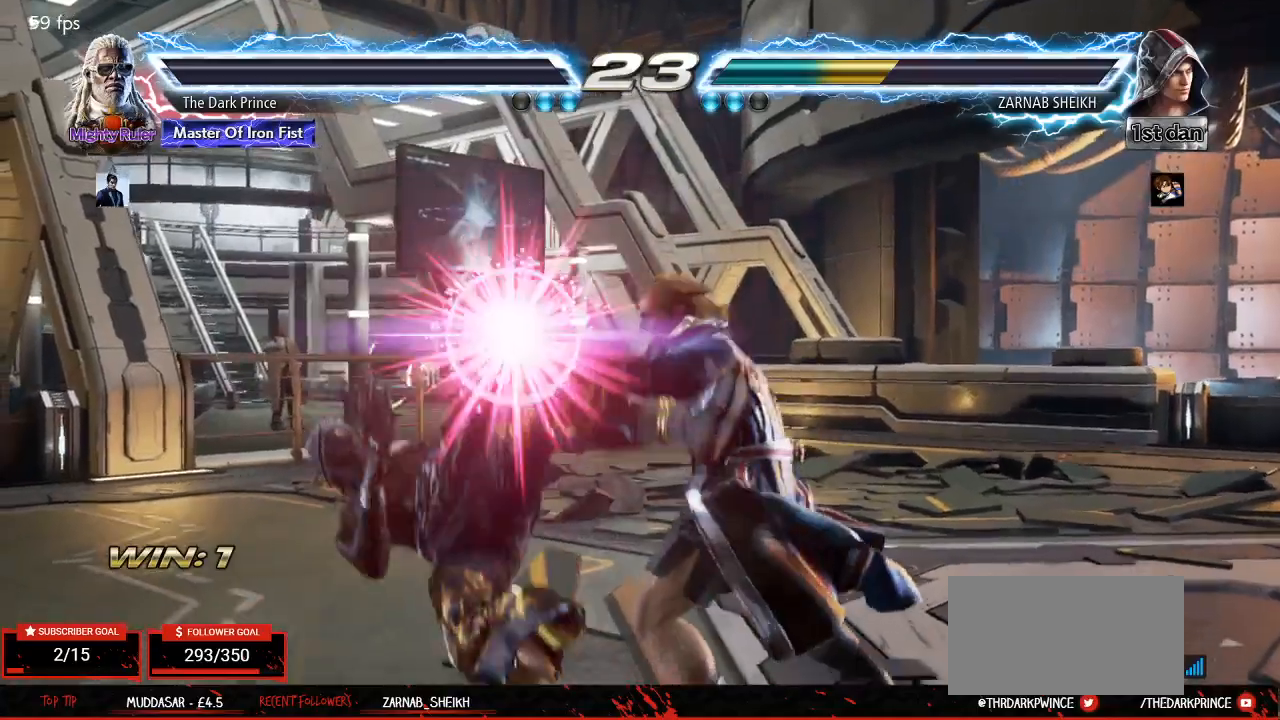
{"buttons": [], "left_stick": "center", "events": [[67, "START", "down"], [117, "START", "up"], [133, "START", "down"], [200, "START", "up"], [267, "START", "down"], [317, "START", "up"]]}
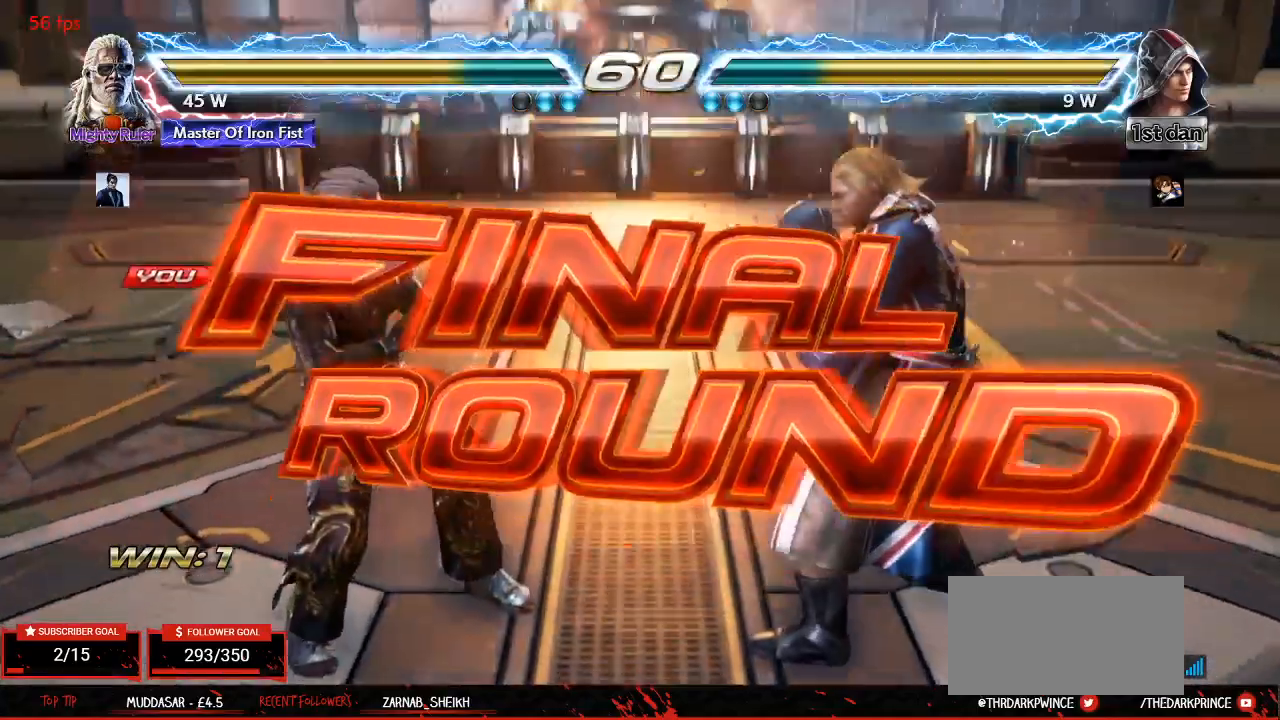
{"buttons": [], "left_stick": "center", "events": []}
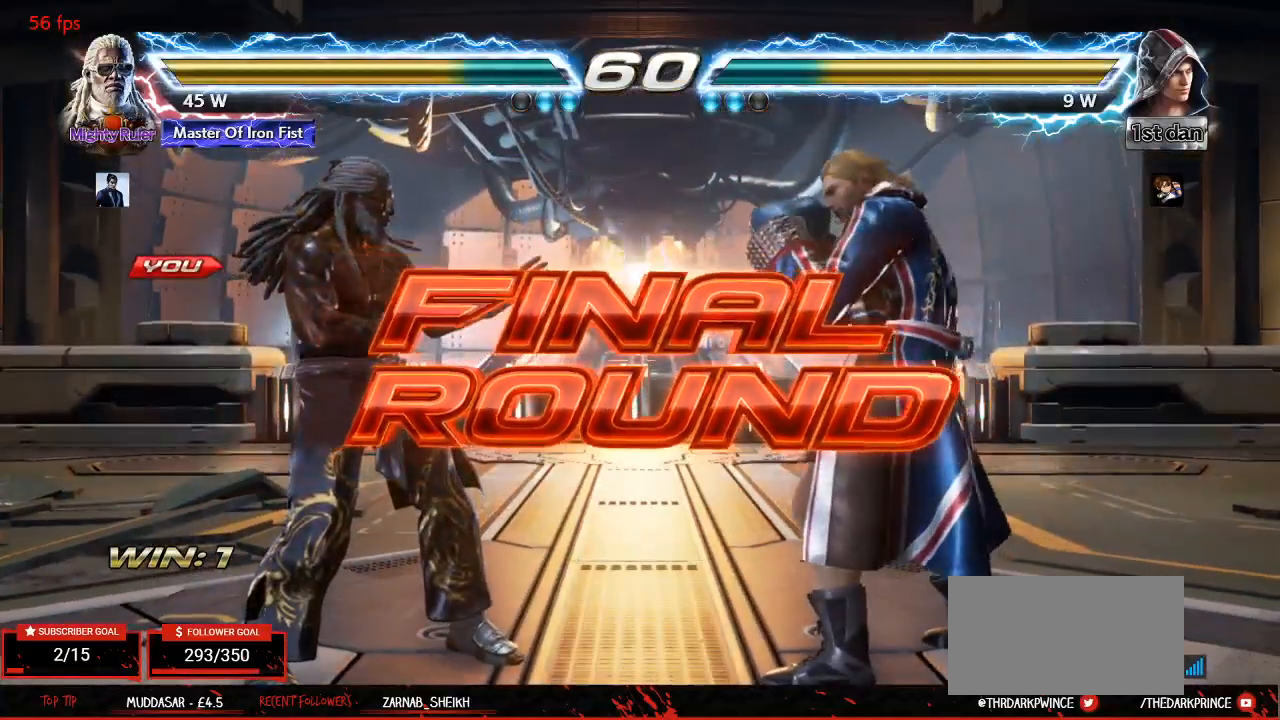
{"buttons": [], "left_stick": "center", "events": [[100, "TRIANGLE", "down"], [167, "R1", "down"], [183, "TRIANGLE", "up"], [233, "R1", "up"], [267, "TRIANGLE", "down"], [300, "R1", "down"], [317, "TRIANGLE", "up"], [367, "R1", "up"]]}
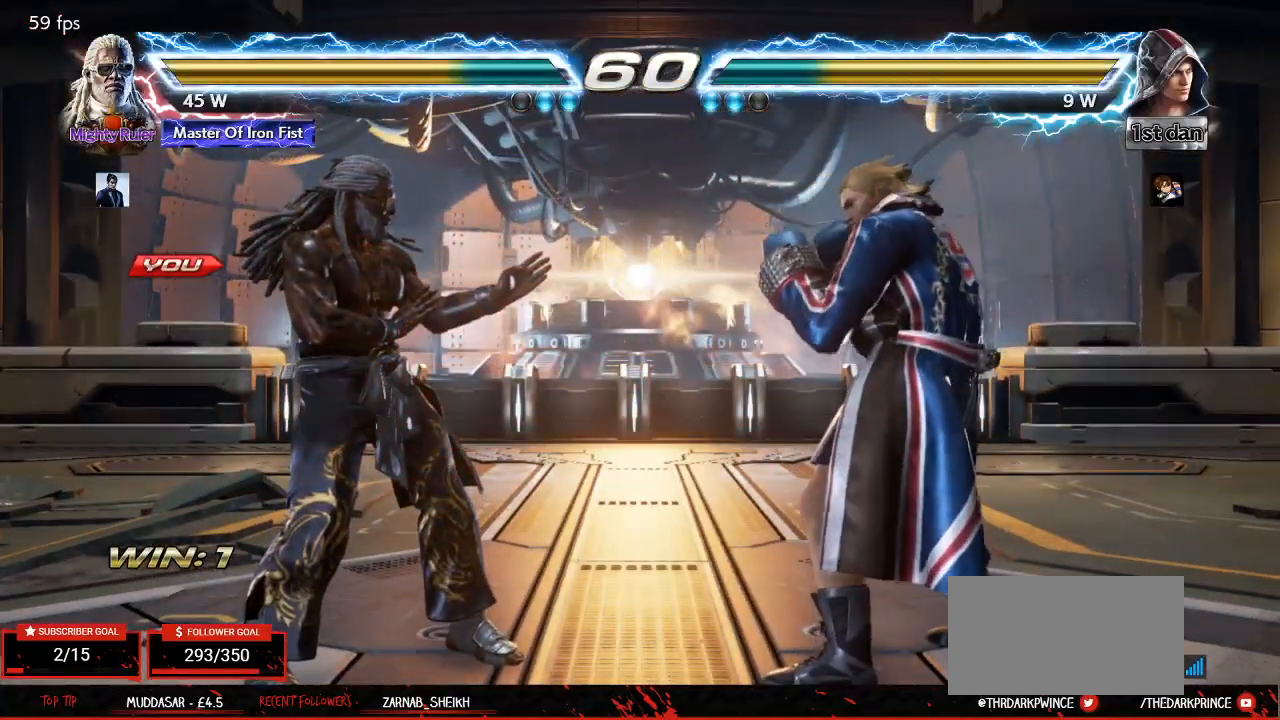
{"buttons": [], "left_stick": "center", "events": [[50, "left_stick", "left"], [150, "left_stick", "right"], [217, "TRIANGLE", "down"], [267, "R1", "down"], [267, "left_stick", "left"], [283, "TRIANGLE", "up"], [333, "R1", "up"], [350, "left_stick", "center"], [367, "TRIANGLE", "down"], [417, "R1", "down"], [450, "TRIANGLE", "up"], [500, "R1", "up"]]}
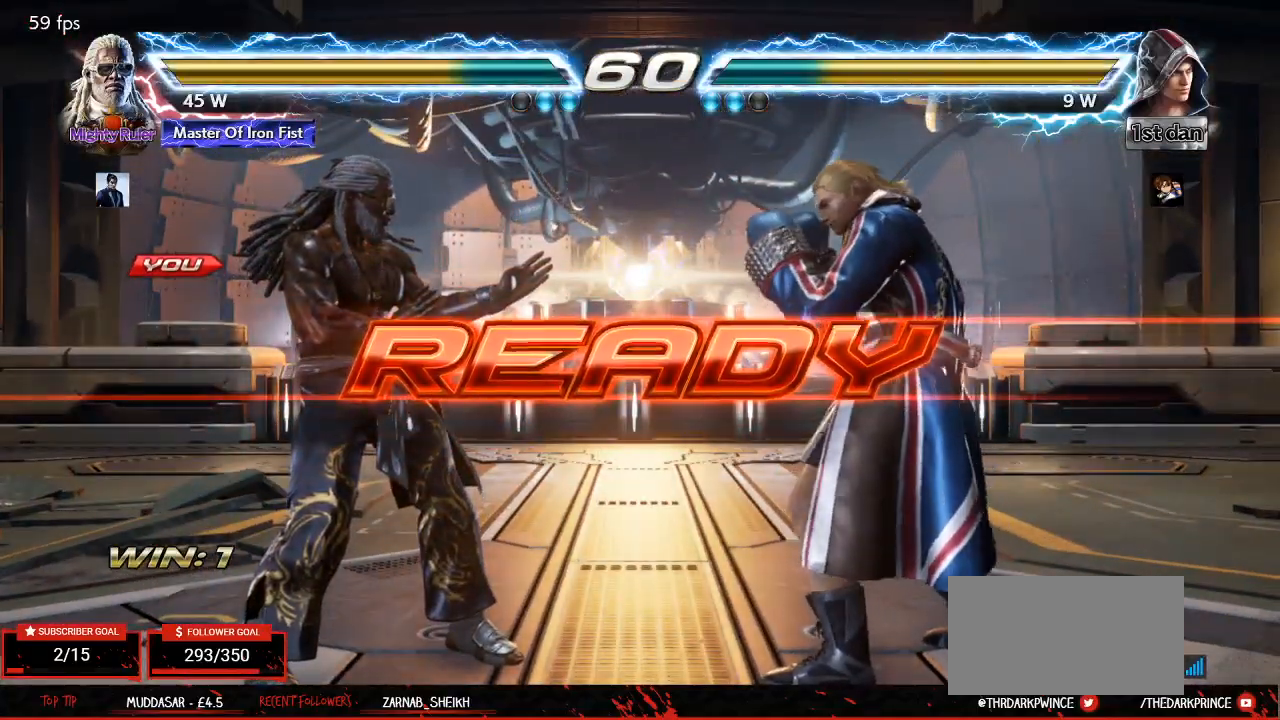
{"buttons": ["R1"], "left_stick": "center", "events": [[133, "left_stick", "left"], [233, "left_stick", "right"], [333, "left_stick", "left"], [400, "TRIANGLE", "down"], [450, "R1", "down"], [450, "left_stick", "right"], [467, "TRIANGLE", "up"], [500, "left_stick", "center"]]}
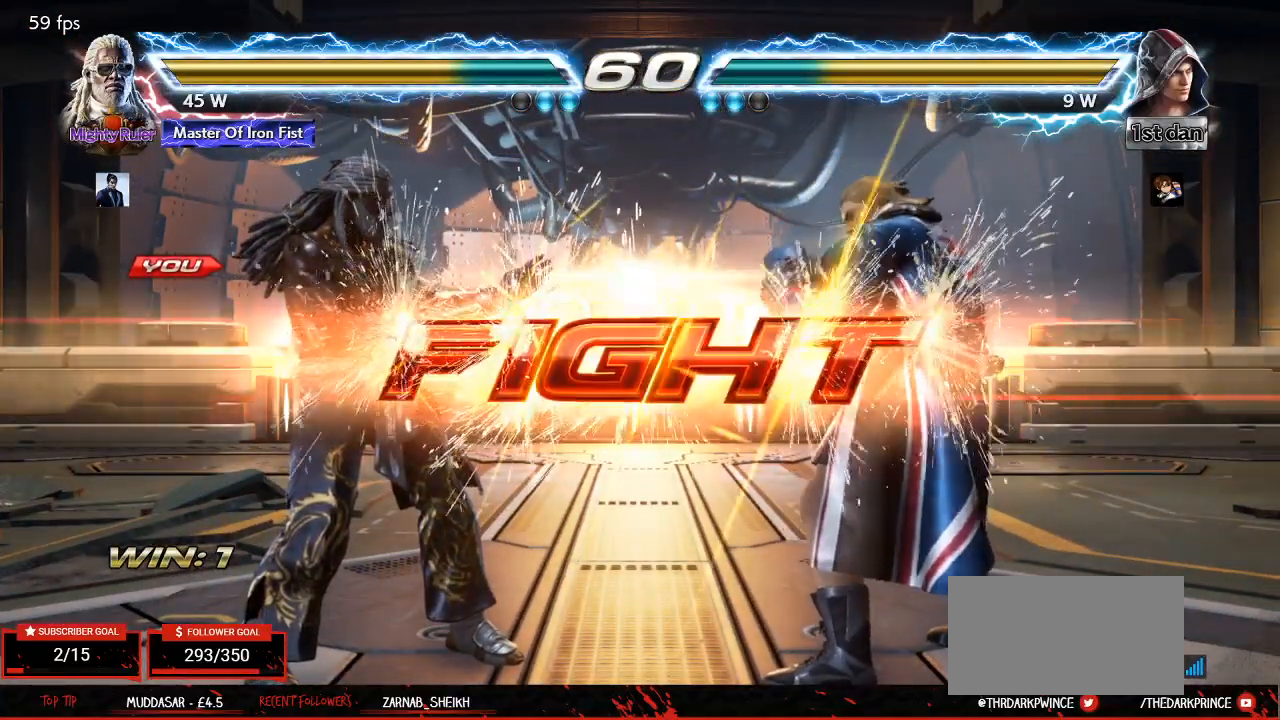
{"buttons": [], "left_stick": "center", "events": [[17, "R1", "up"], [33, "TRIANGLE", "down"], [50, "left_stick", "left"], [100, "R1", "down"], [100, "left_stick", "center"], [150, "TRIANGLE", "up"], [217, "R1", "up"], [350, "left_stick", "up"], [483, "left_stick", "center"]]}
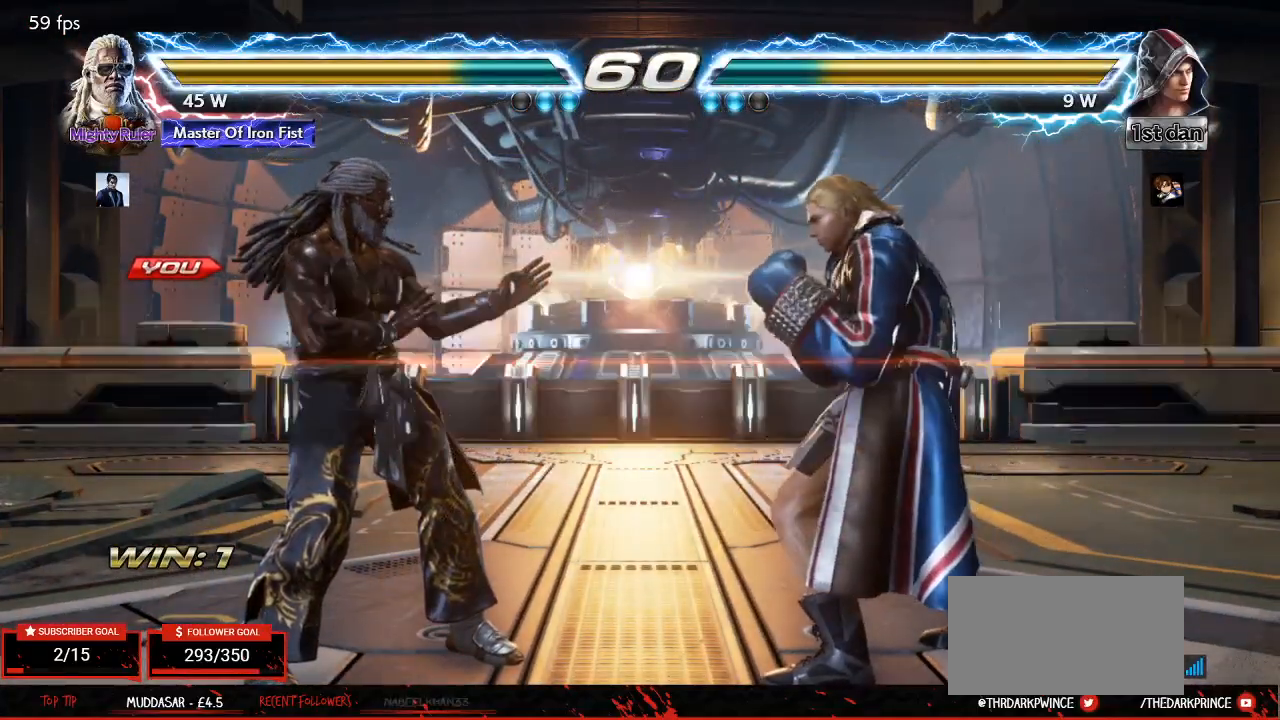
{"buttons": [], "left_stick": "left", "events": [[117, "left_stick", "down-right"], [317, "left_stick", "left"], [400, "left_stick", "center"], [467, "left_stick", "left"]]}
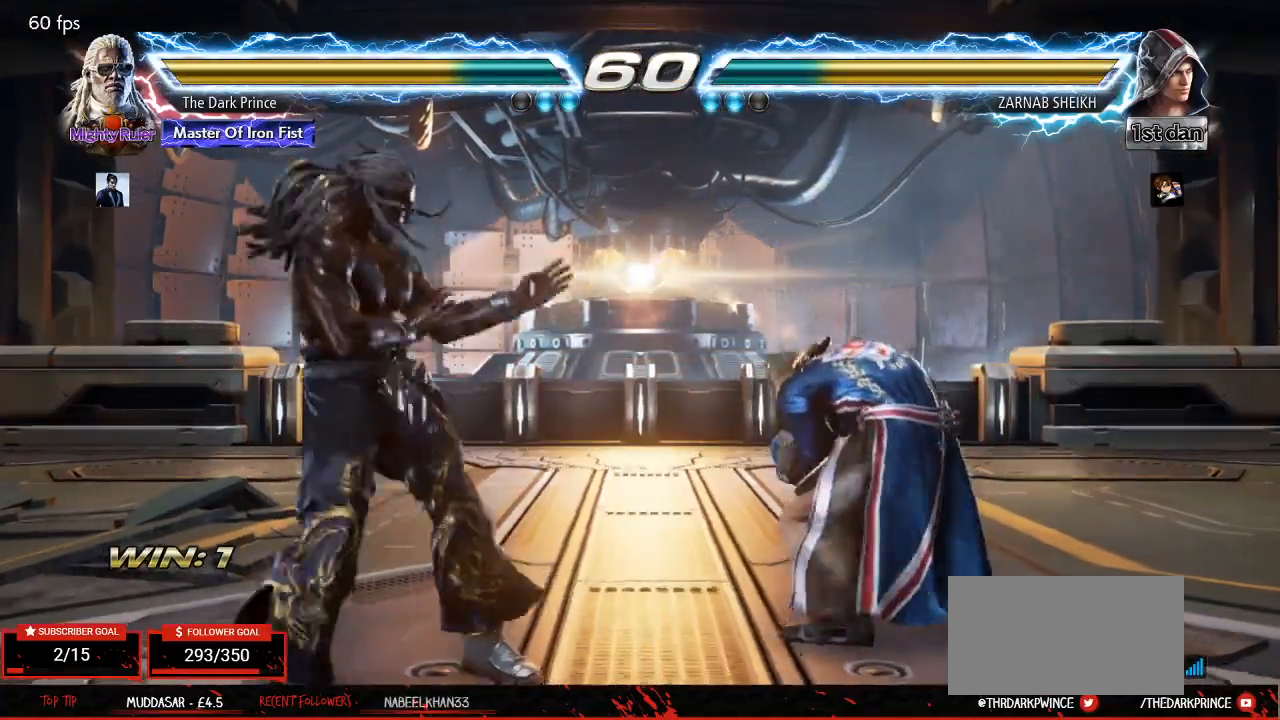
{"buttons": [], "left_stick": "left", "events": [[183, "left_stick", "down-left"], [317, "left_stick", "center"], [400, "left_stick", "left"]]}
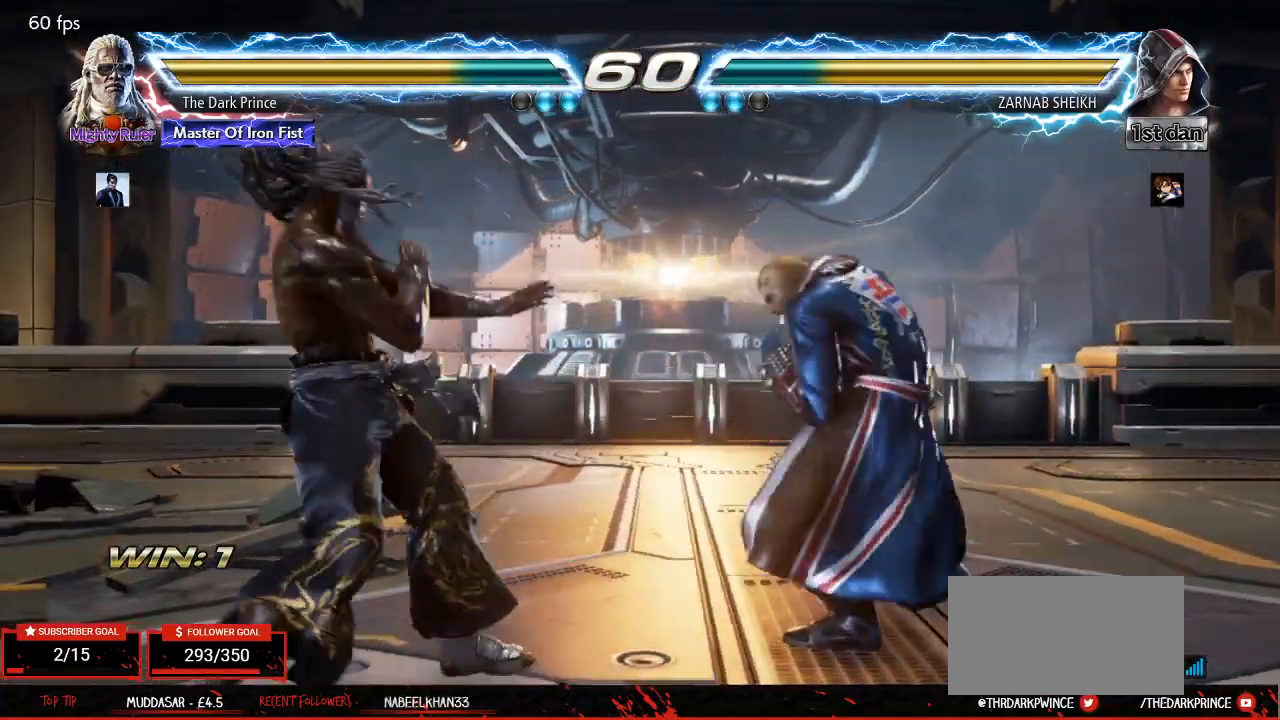
{"buttons": [], "left_stick": "left", "events": [[117, "left_stick", "down-left"], [250, "left_stick", "center"], [333, "left_stick", "left"]]}
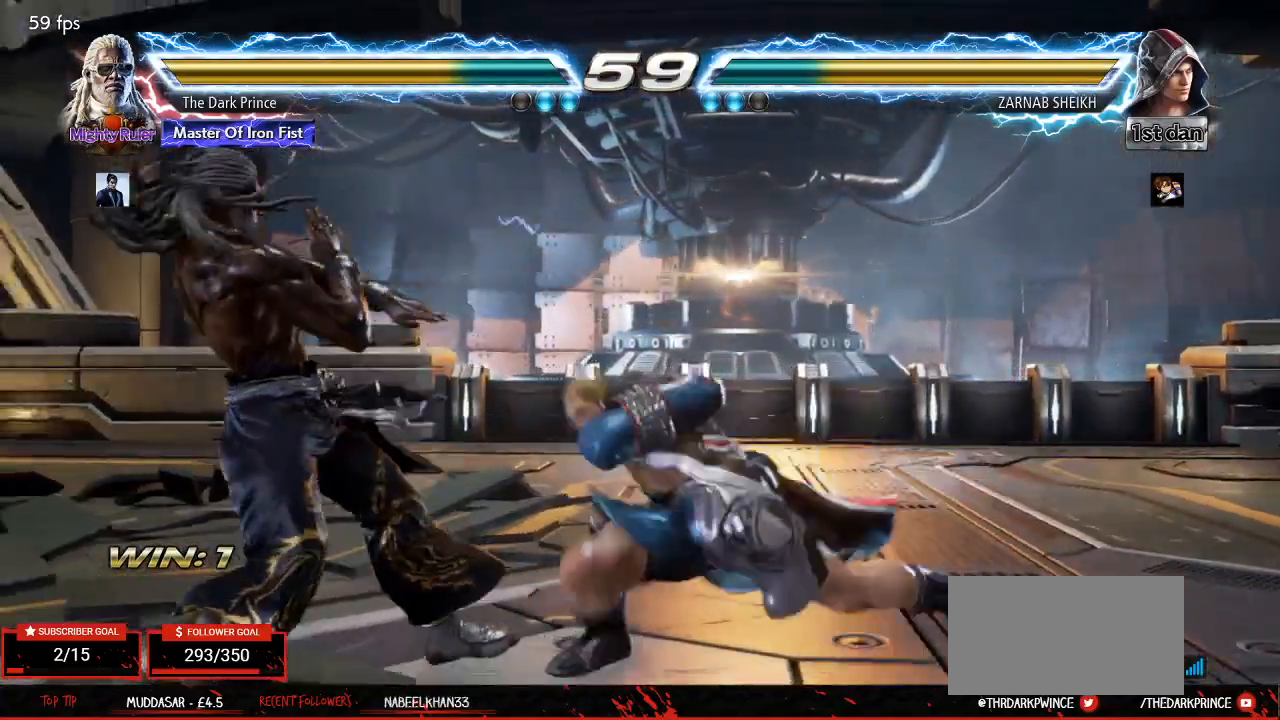
{"buttons": [], "left_stick": "center", "events": [[17, "left_stick", "down-left"], [167, "R1", "down"], [167, "left_stick", "center"], [233, "R1", "up"]]}
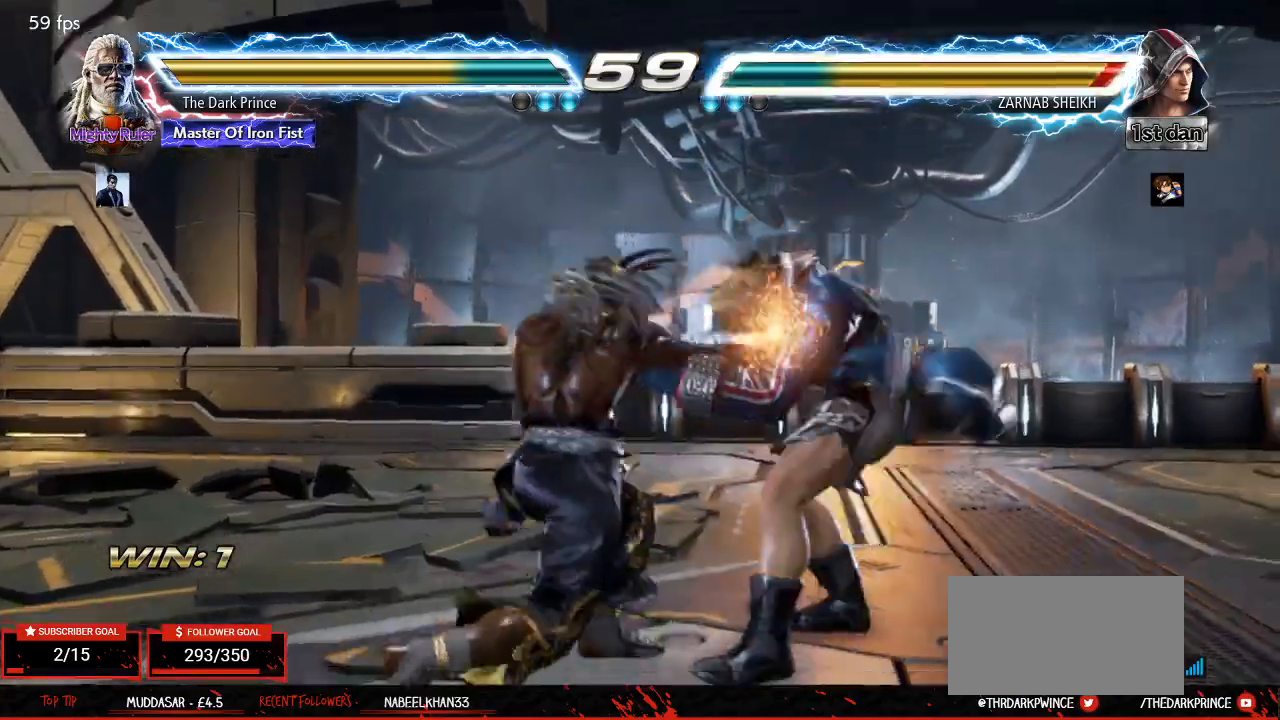
{"buttons": [], "left_stick": "center", "events": []}
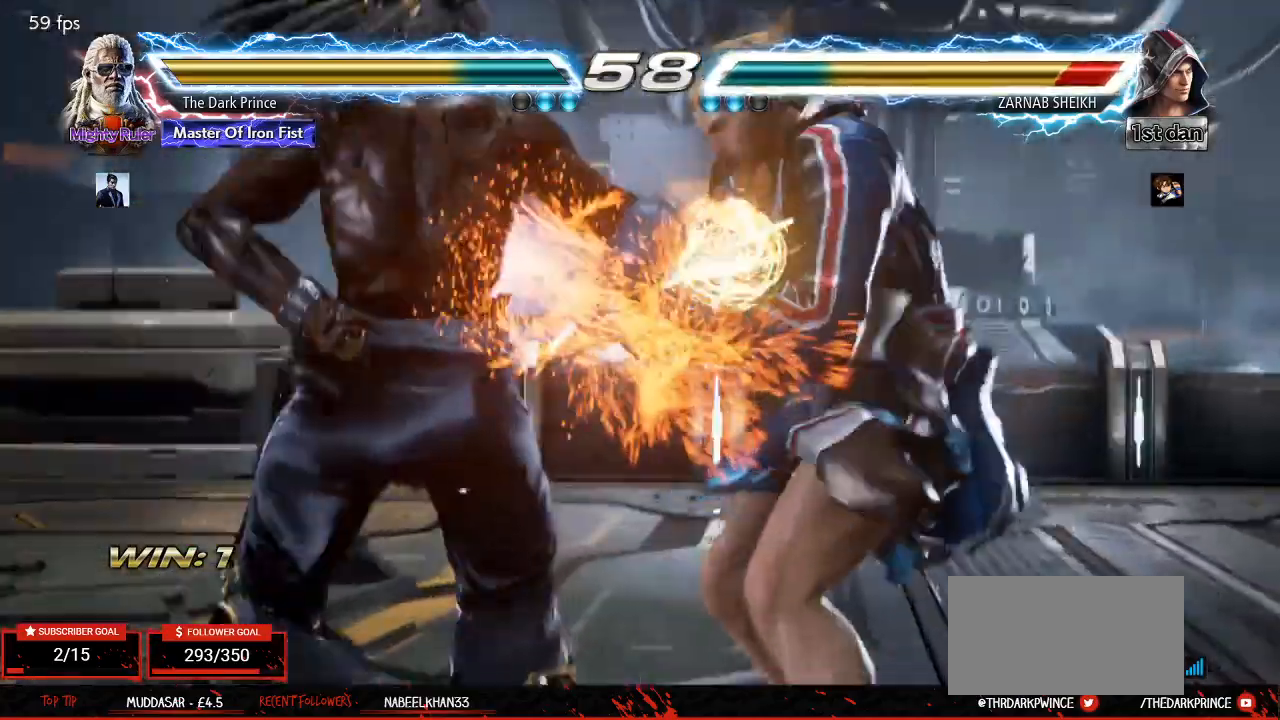
{"buttons": [], "left_stick": "center", "events": [[17, "left_stick", "left"], [67, "left_stick", "center"], [117, "left_stick", "right"], [200, "left_stick", "left"], [283, "left_stick", "center"]]}
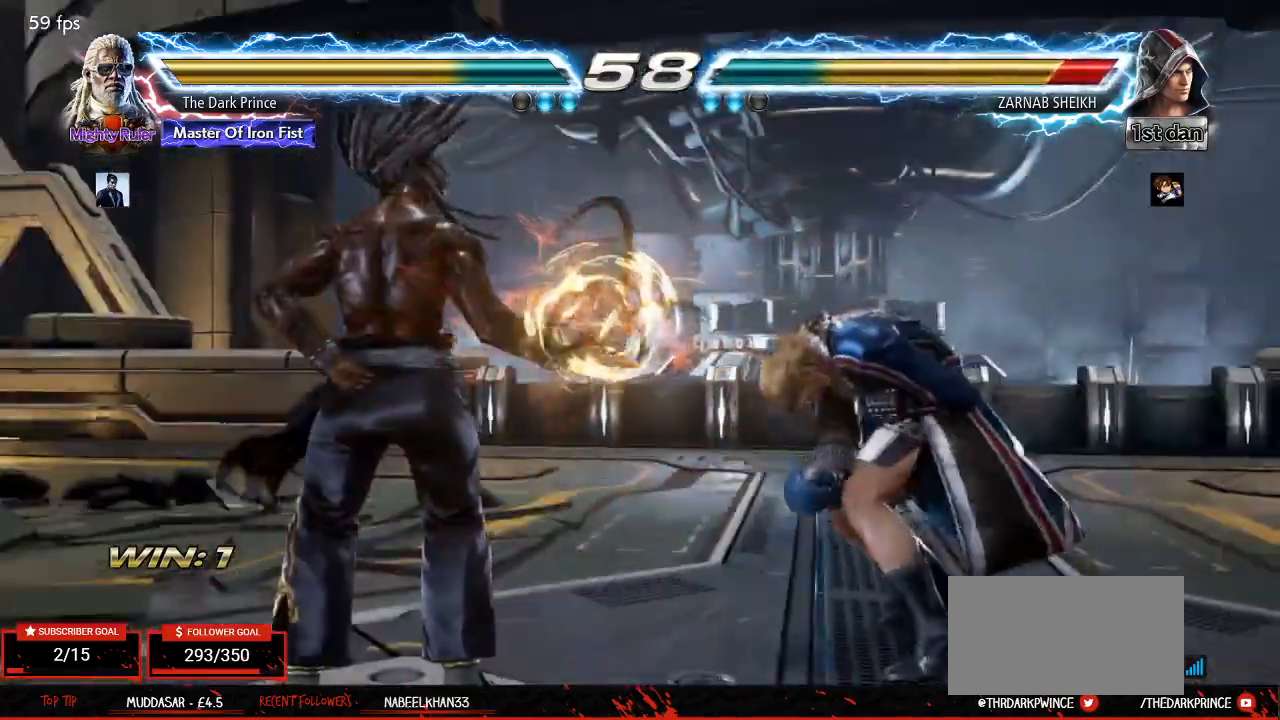
{"buttons": ["R2"], "left_stick": "down-right", "events": [[150, "left_stick", "left"], [233, "left_stick", "center"], [317, "left_stick", "left"], [400, "left_stick", "center"], [450, "left_stick", "down-right"], [467, "R2", "down"]]}
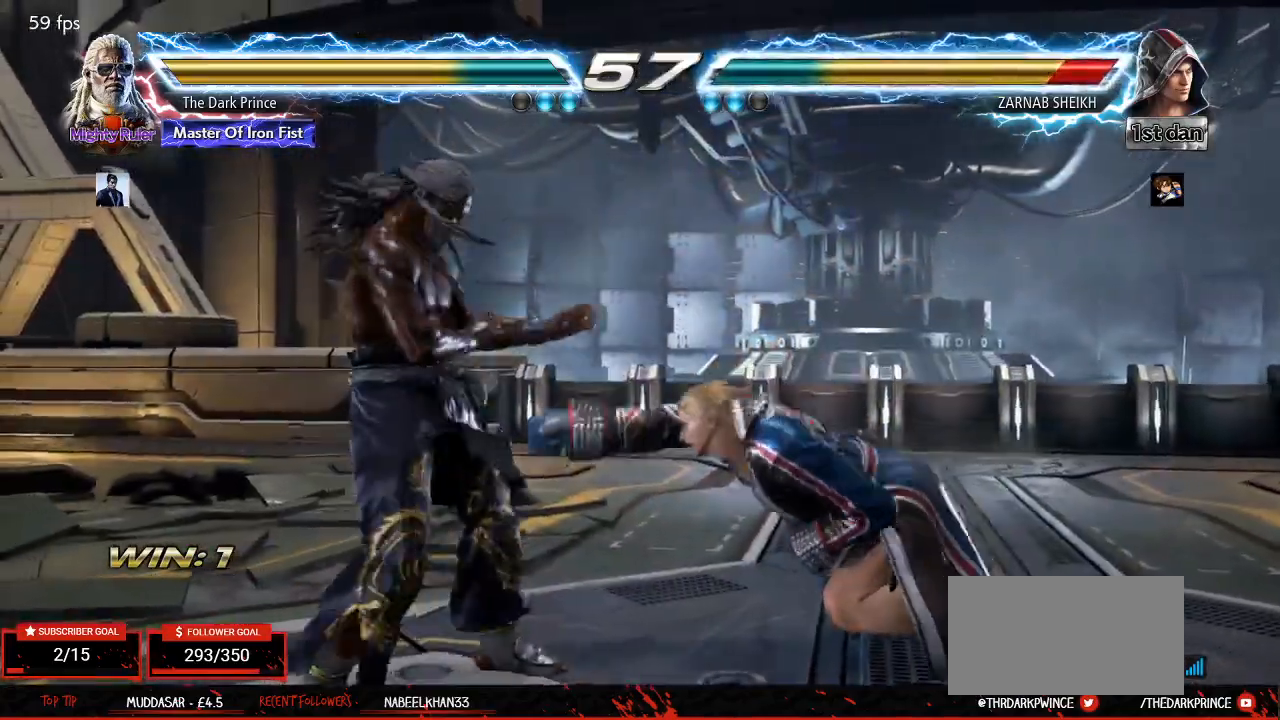
{"buttons": [], "left_stick": "center", "events": [[67, "CIRCLE", "down"], [83, "left_stick", "center"], [100, "R2", "up"], [150, "CIRCLE", "up"]]}
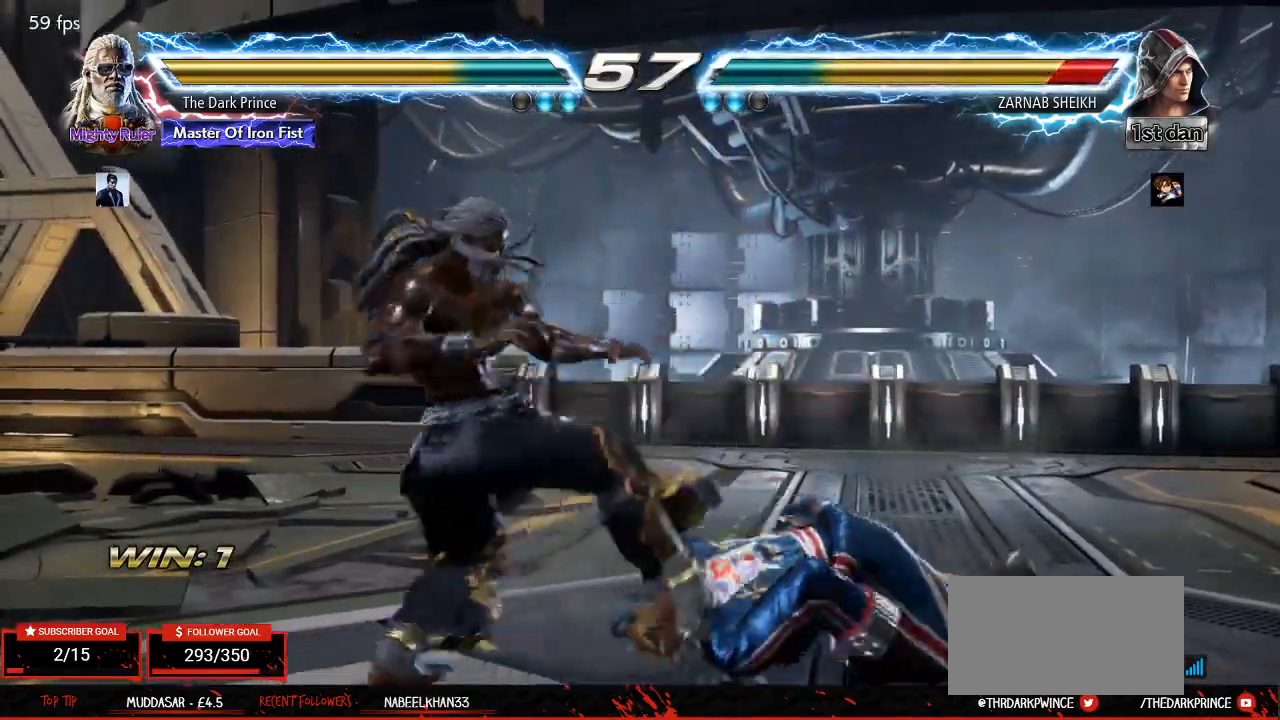
{"buttons": [], "left_stick": "down-right", "events": [[483, "left_stick", "down-right"]]}
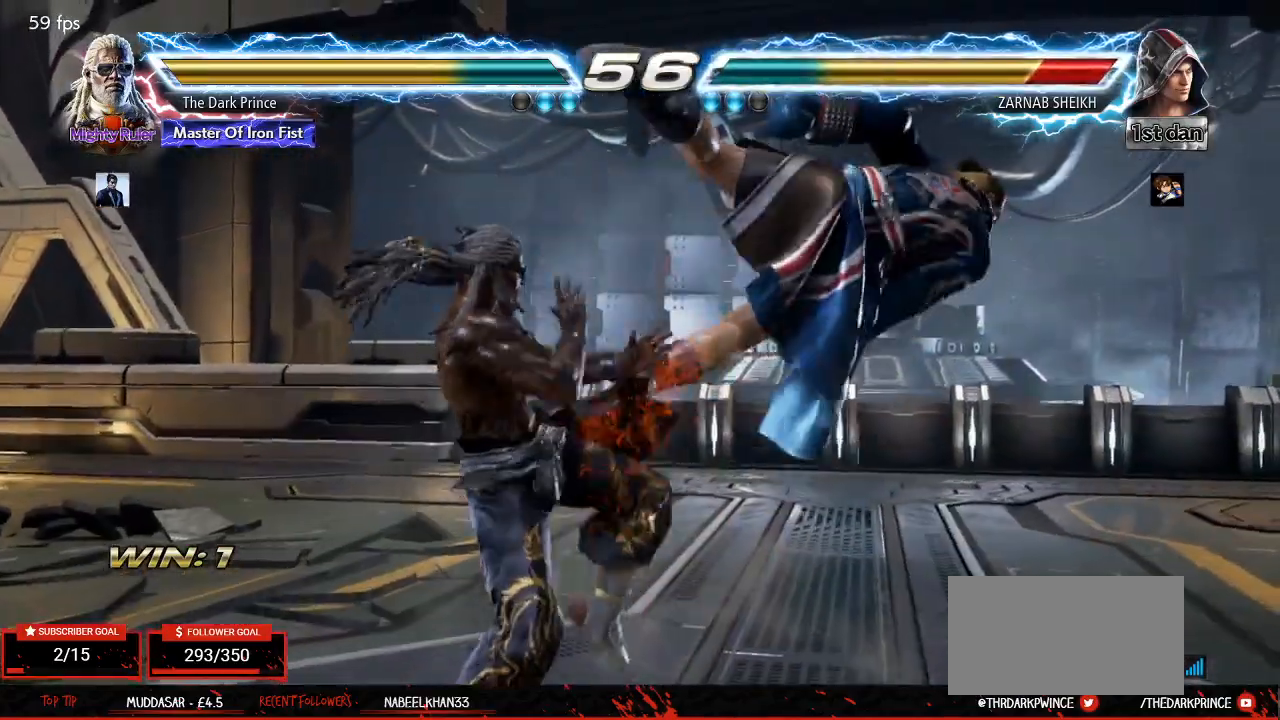
{"buttons": ["R2"], "left_stick": "right", "events": [[33, "R2", "down"], [167, "CIRCLE", "down"], [183, "left_stick", "center"], [467, "CIRCLE", "up"], [500, "left_stick", "right"]]}
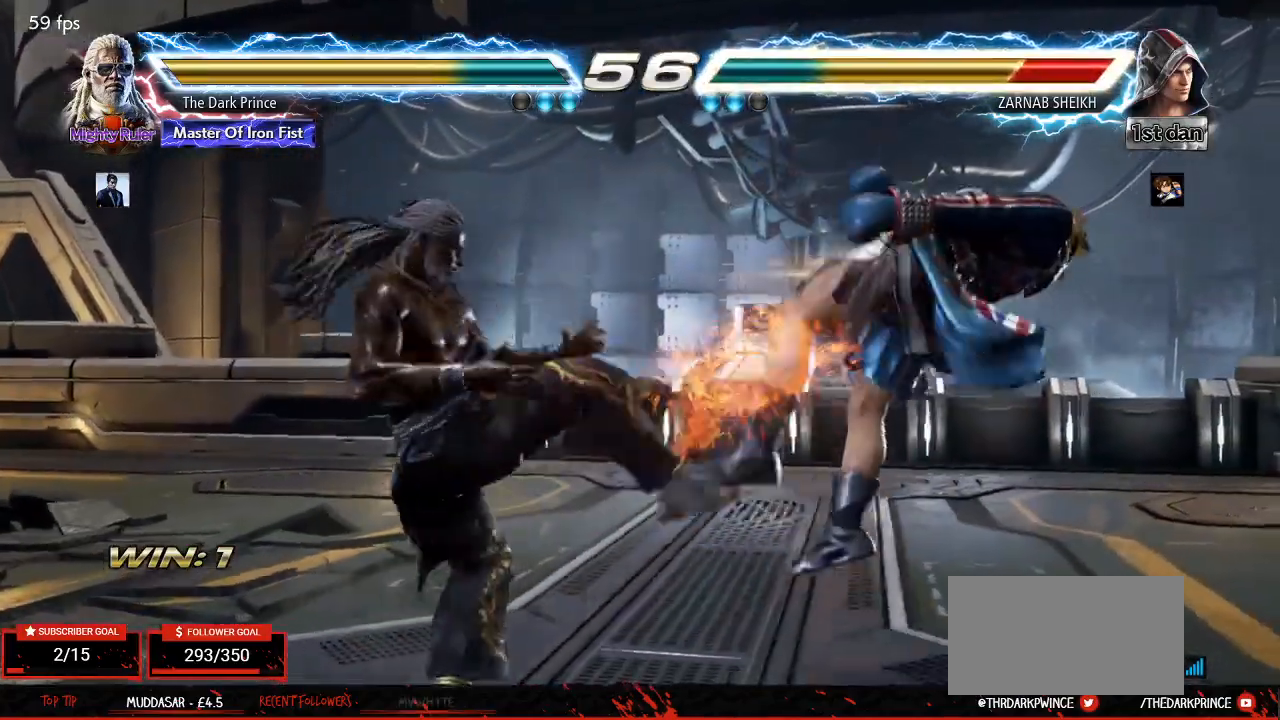
{"buttons": ["R2"], "left_stick": "right", "events": [[17, "R2", "up"], [167, "R2", "down"], [233, "R2", "up"], [283, "R2", "down"], [317, "R2", "up"], [367, "R2", "down"], [400, "R2", "up"], [467, "R2", "down"]]}
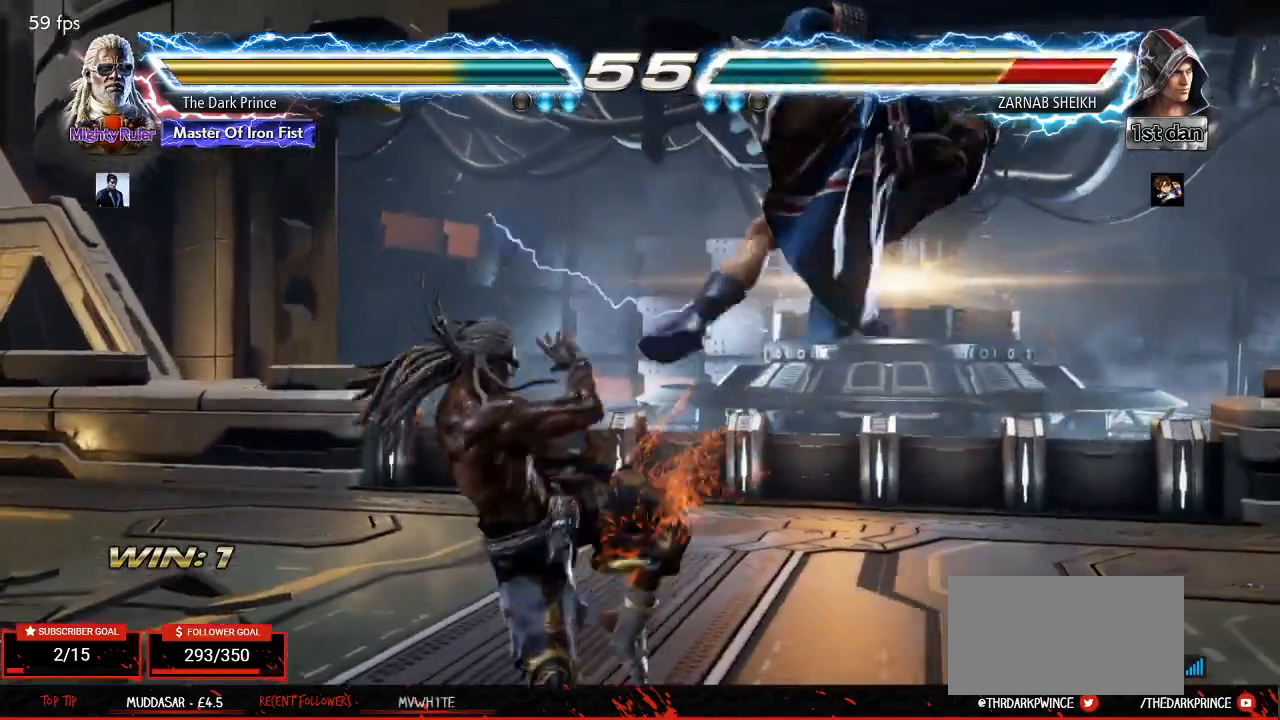
{"buttons": [], "left_stick": "right", "events": [[17, "R2", "up"], [50, "R2", "down"], [100, "R2", "up"], [133, "R2", "down"], [183, "R2", "up"], [250, "R2", "down"], [300, "R2", "up"], [350, "R2", "down"], [400, "R2", "up"], [450, "R2", "down"], [500, "R2", "up"]]}
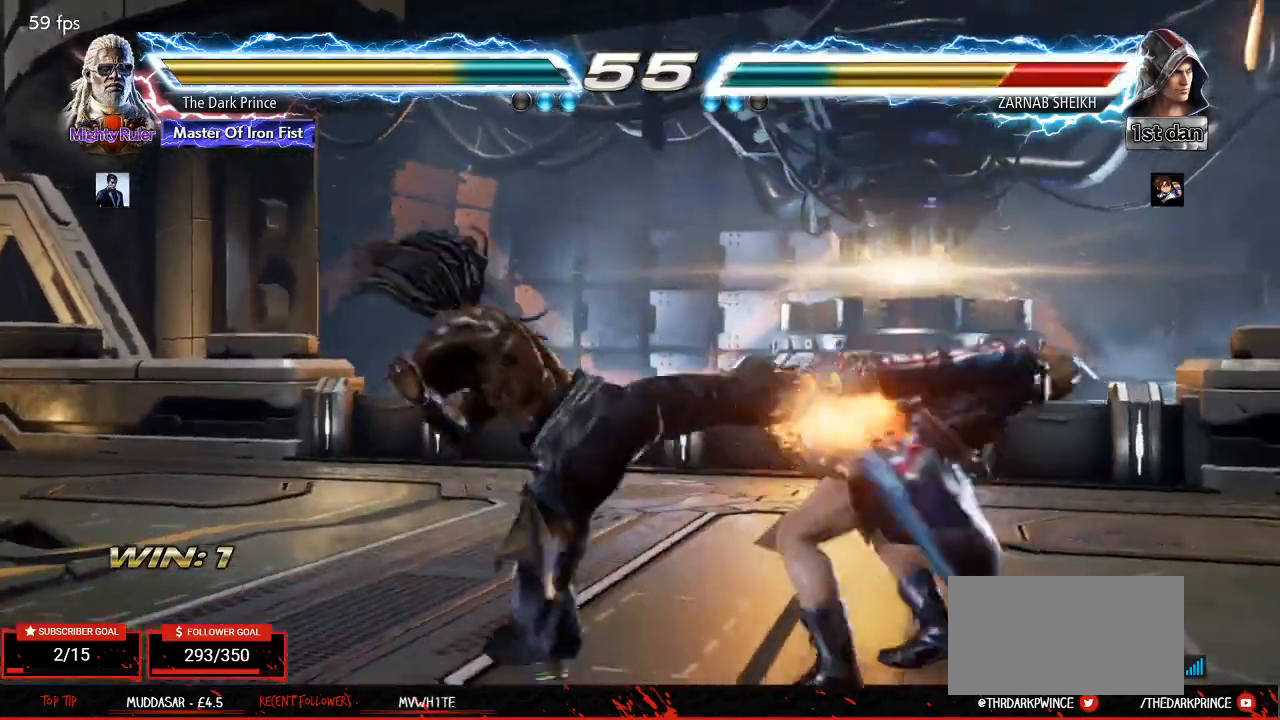
{"buttons": [], "left_stick": "center", "events": [[50, "R2", "down"], [83, "R2", "up"], [233, "left_stick", "center"]]}